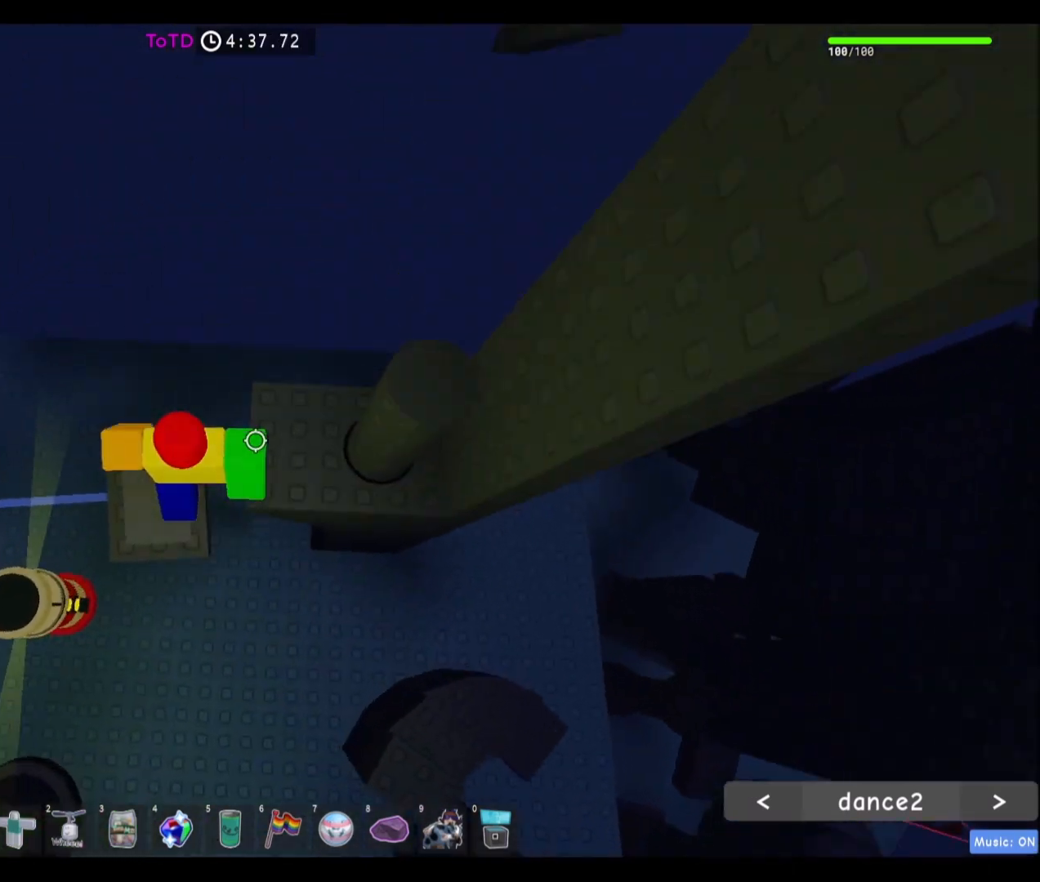
Gameplay with keyboard and mouse; each line is a JSON object with the keys and mouse buttons held at the frame after it. "events" lists presses ("down") and releases ("up") of "a", "ctrl", "d", "e", "f", "q", "r", "s", "shift", "space", "tab", "w", "mouse_left", "mouse_wheel", "mouse_right" and "mouse_mb4" between this image and that frame as [ms after this image, input, new state], when the widget could be followed in between. "mouse_left", "mouse_wheel", "mouse_right", "mouse_mb4" = the "left", "wheel", "right", "mb4" buttons of the "mouse" list. No other keys are recorded. Fast repeated clicks can show as one long hold. "wheel" means that the mouse wheel is clicked or scrolled. Mouse movement is not recorded. Not read: mouse_mb5.
{"keys": [], "mouse": [], "events": [[333, "d", "up"]]}
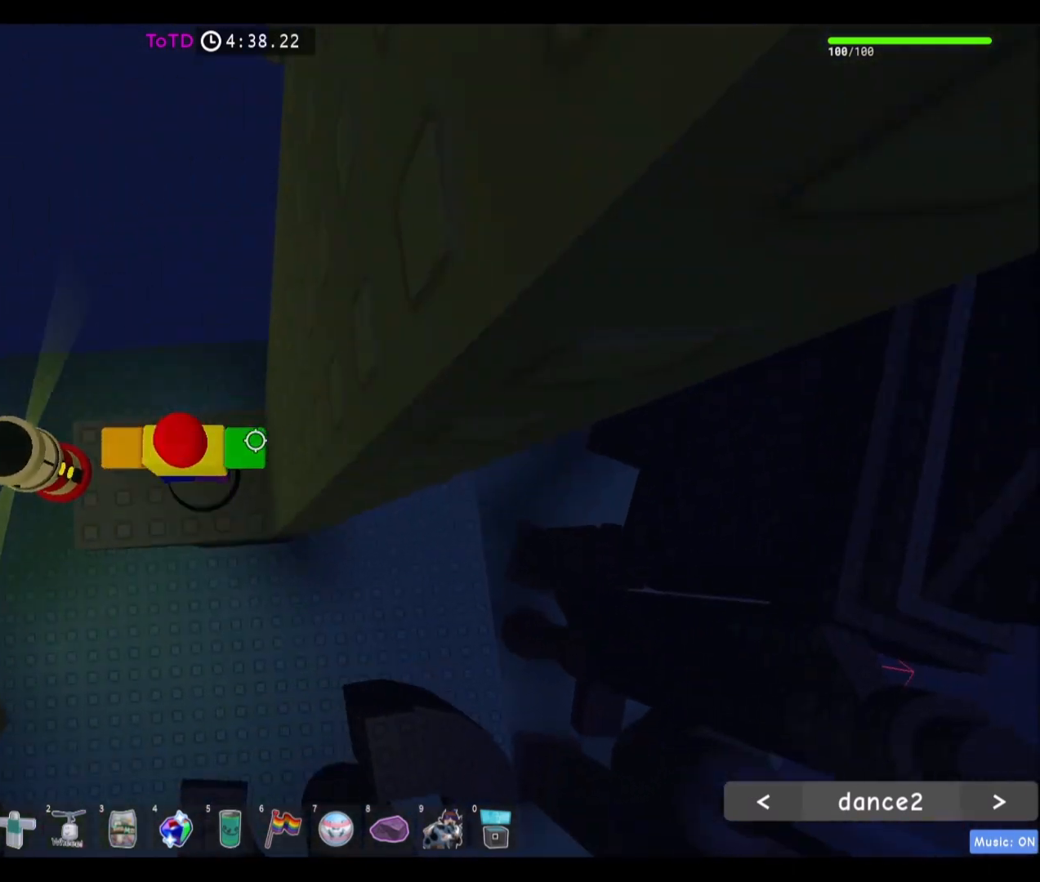
{"keys": [], "mouse": [], "events": []}
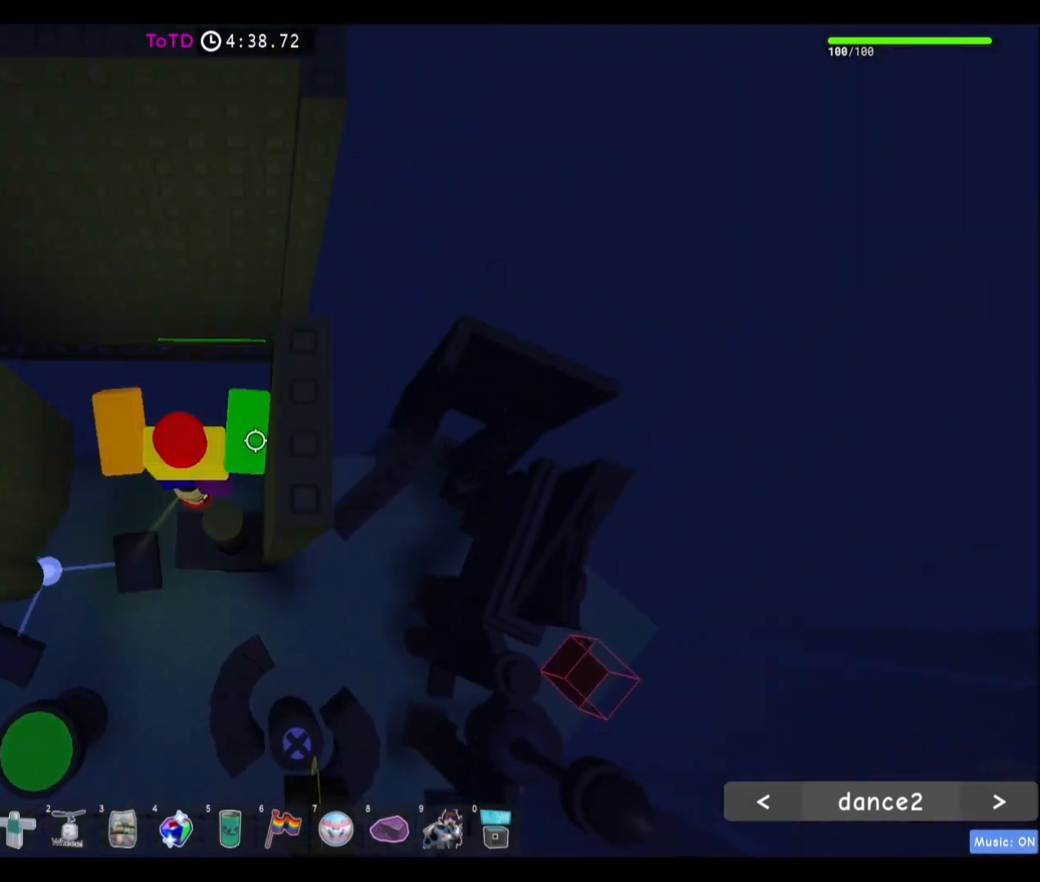
{"keys": [], "mouse": ["right"], "events": [[166, "shift", "down"], [267, "mouse_right", "down"], [300, "shift", "up"]]}
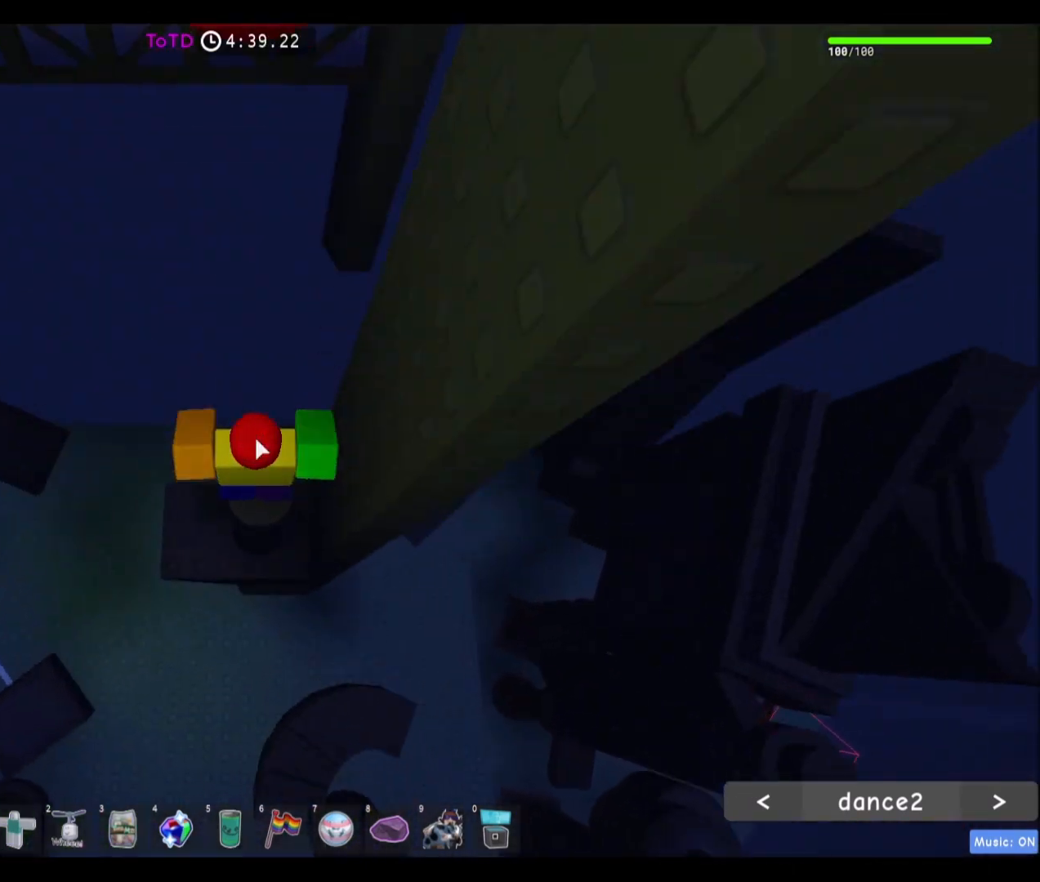
{"keys": [], "mouse": ["right"], "events": []}
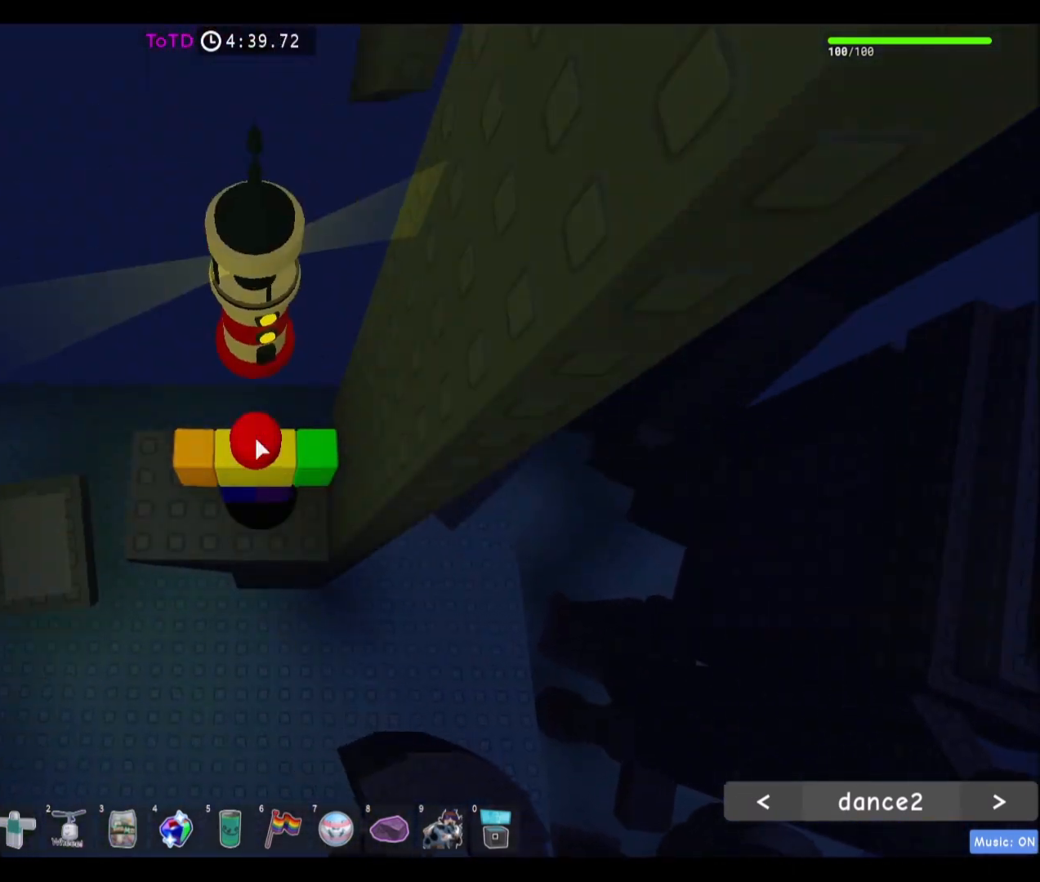
{"keys": ["w"], "mouse": ["right"], "events": [[100, "w", "down"]]}
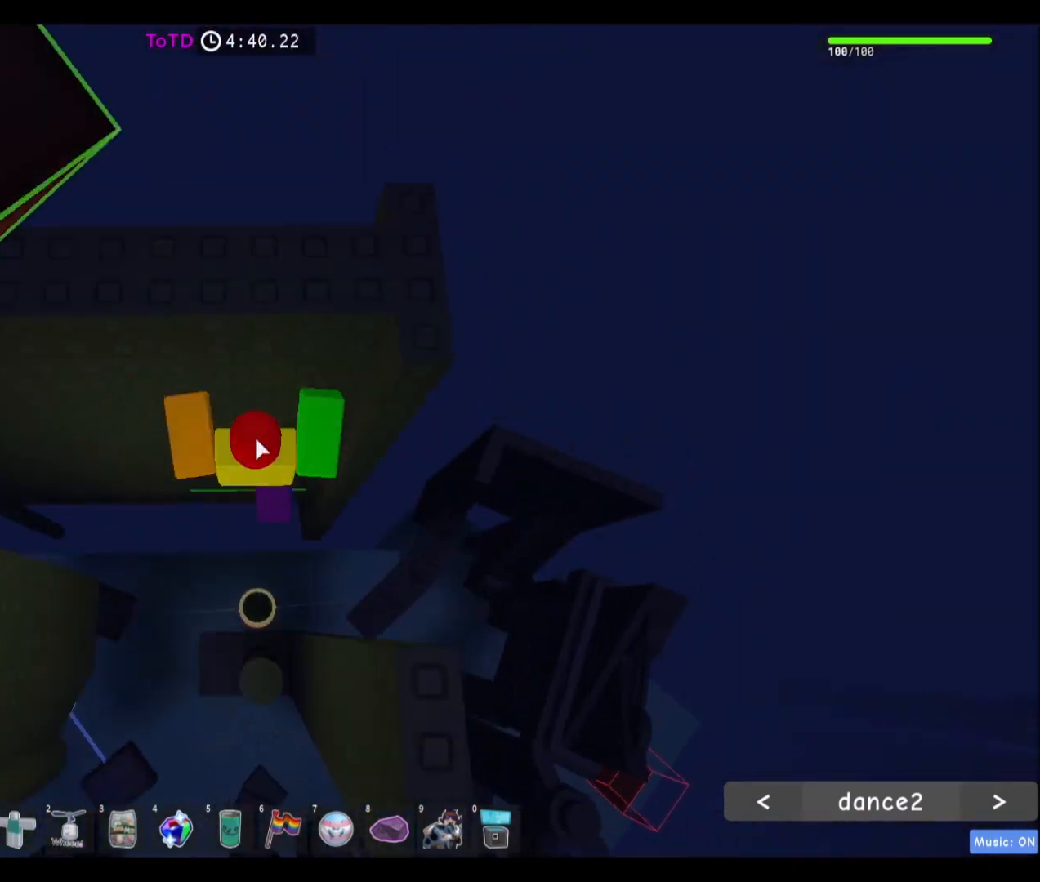
{"keys": ["a", "w"], "mouse": [], "events": [[300, "shift", "down"], [367, "a", "down"], [367, "mouse_right", "up"], [367, "shift", "up"]]}
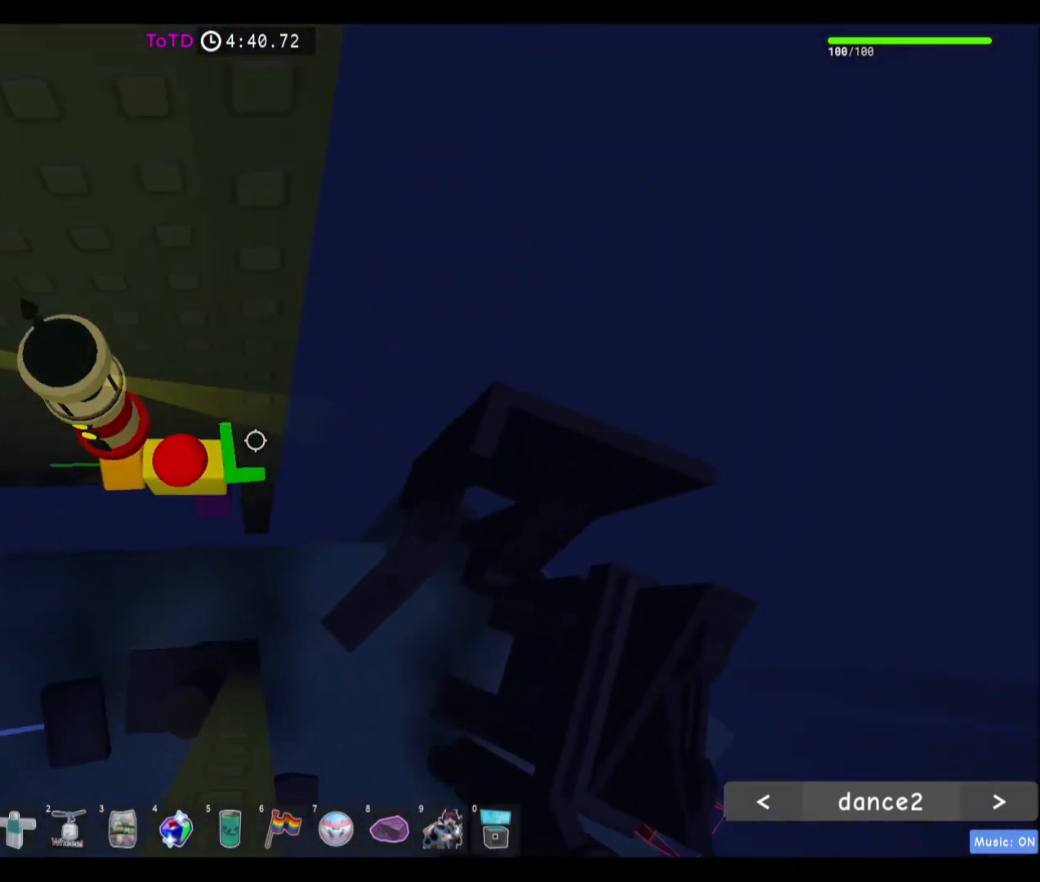
{"keys": ["a"], "mouse": [], "events": [[100, "w", "up"]]}
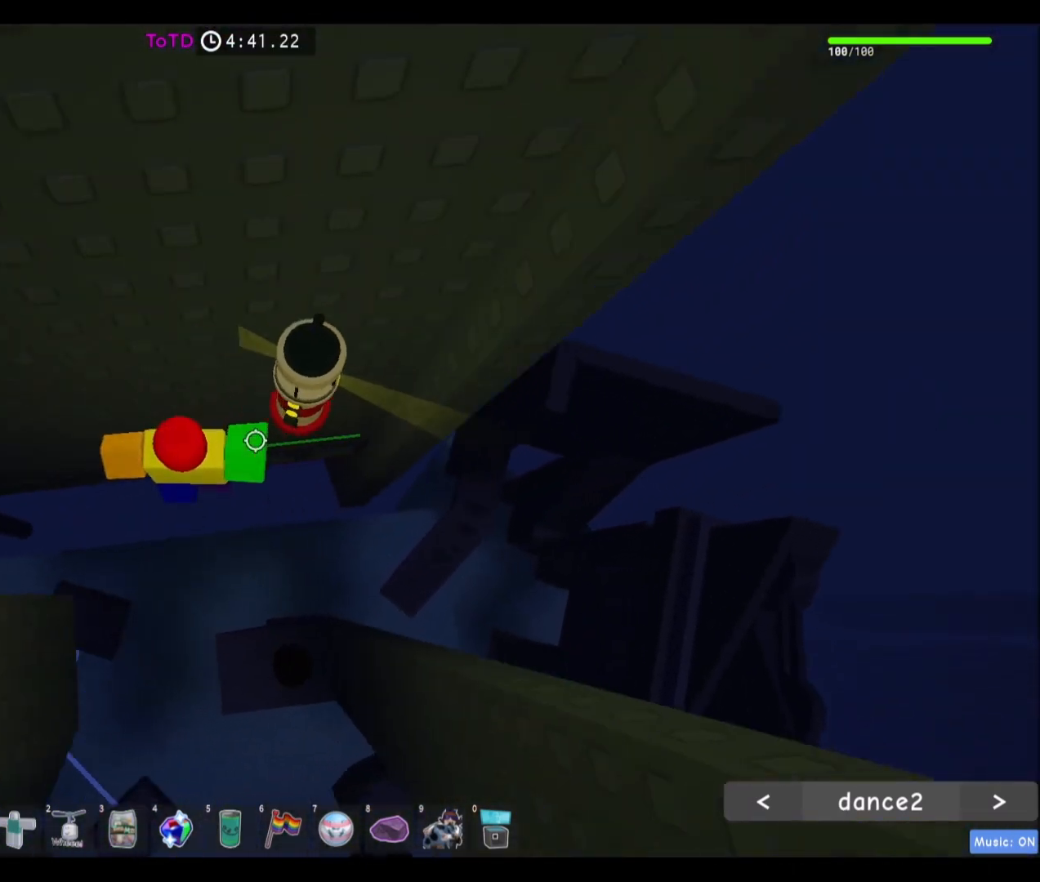
{"keys": ["a", "w"], "mouse": [], "events": [[467, "w", "down"]]}
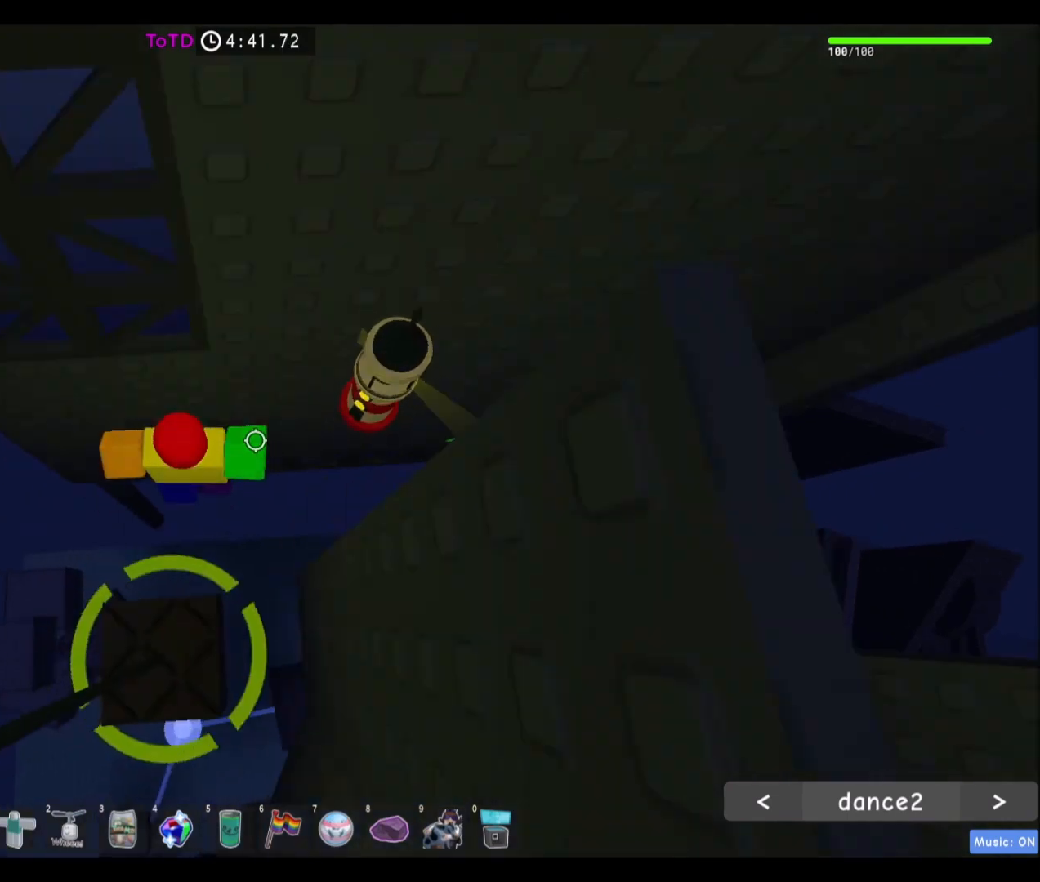
{"keys": [], "mouse": ["right"], "events": [[66, "a", "up"], [100, "w", "up"], [200, "mouse_right", "down"], [233, "shift", "down"], [300, "shift", "up"]]}
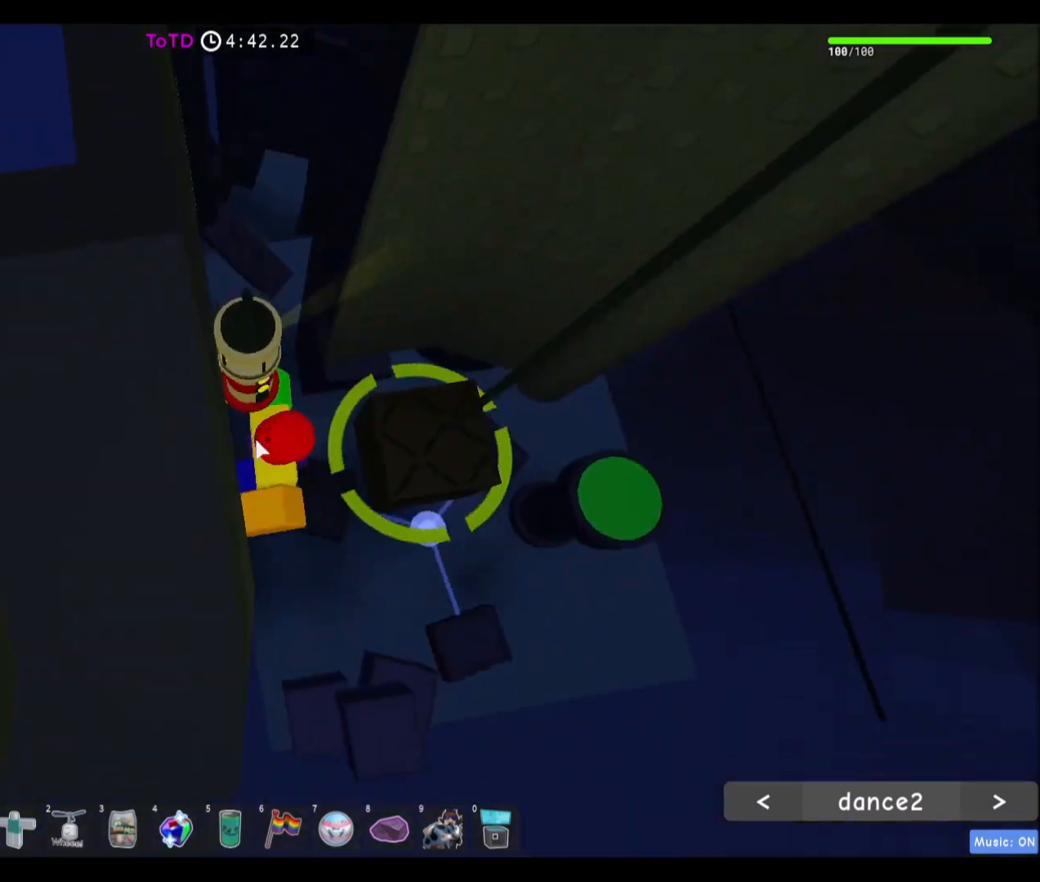
{"keys": ["w"], "mouse": [], "events": [[67, "d", "down"], [67, "shift", "down"], [200, "mouse_right", "up"], [200, "shift", "up"], [300, "d", "up"], [434, "w", "down"]]}
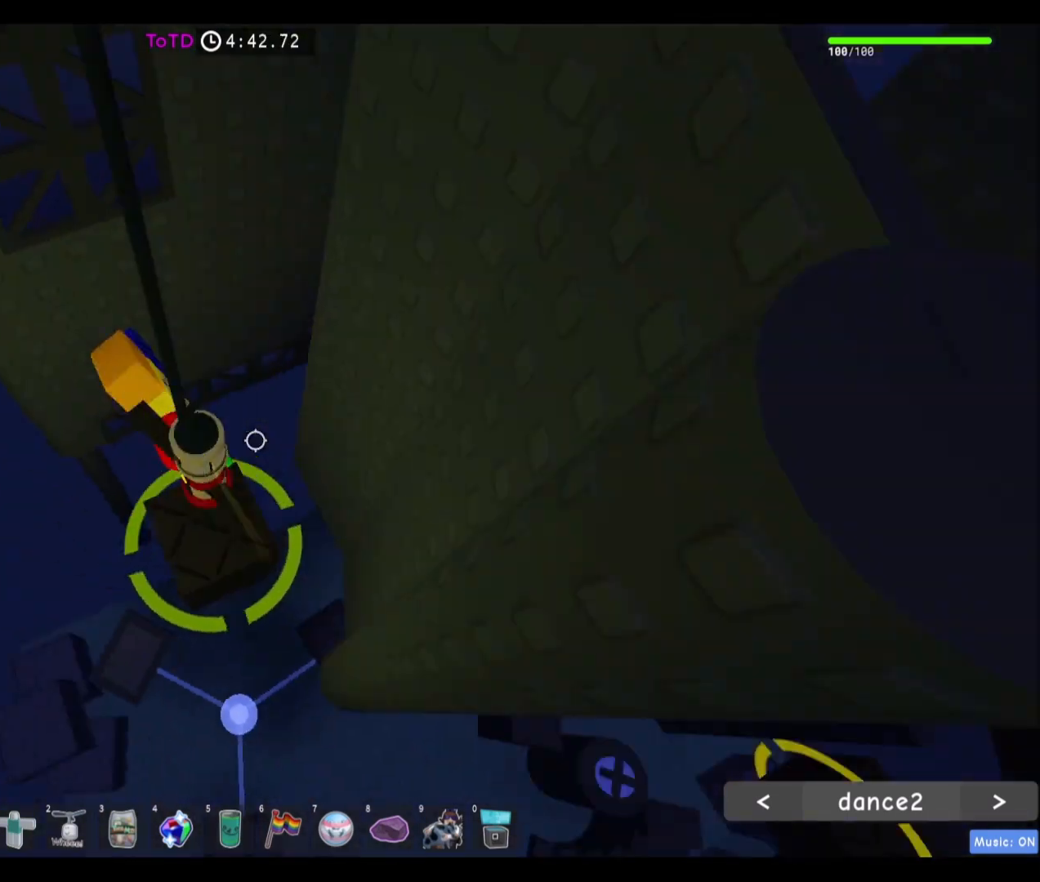
{"keys": ["w"], "mouse": [], "events": []}
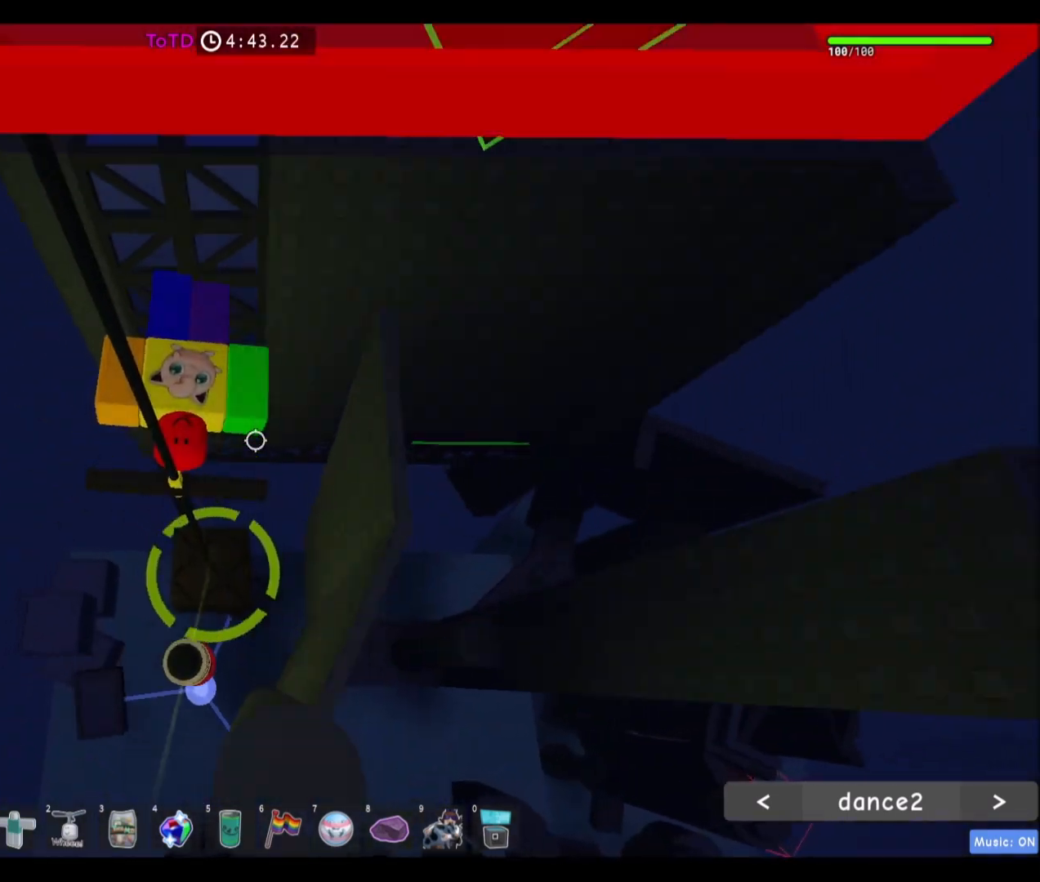
{"keys": ["shift", "w"], "mouse": ["right"], "events": [[100, "space", "down"], [234, "space", "up"], [501, "mouse_right", "down"], [501, "shift", "down"]]}
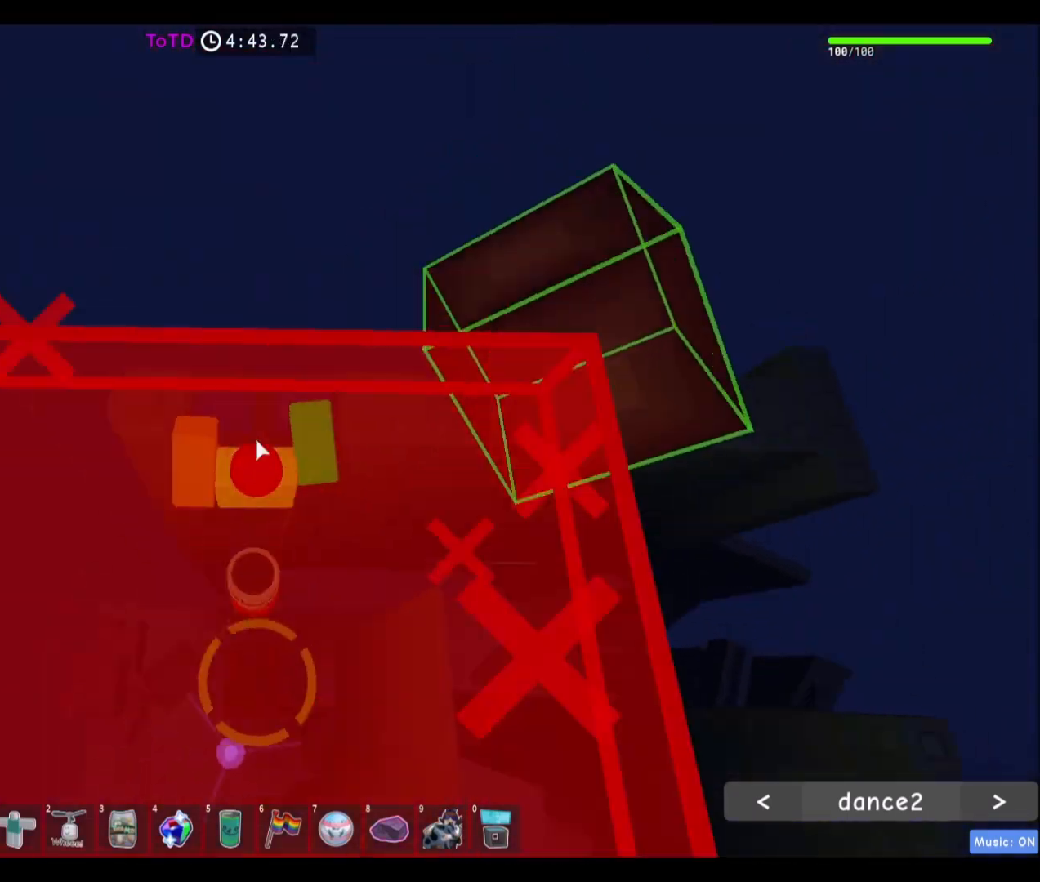
{"keys": ["w"], "mouse": ["right"], "events": [[133, "shift", "up"]]}
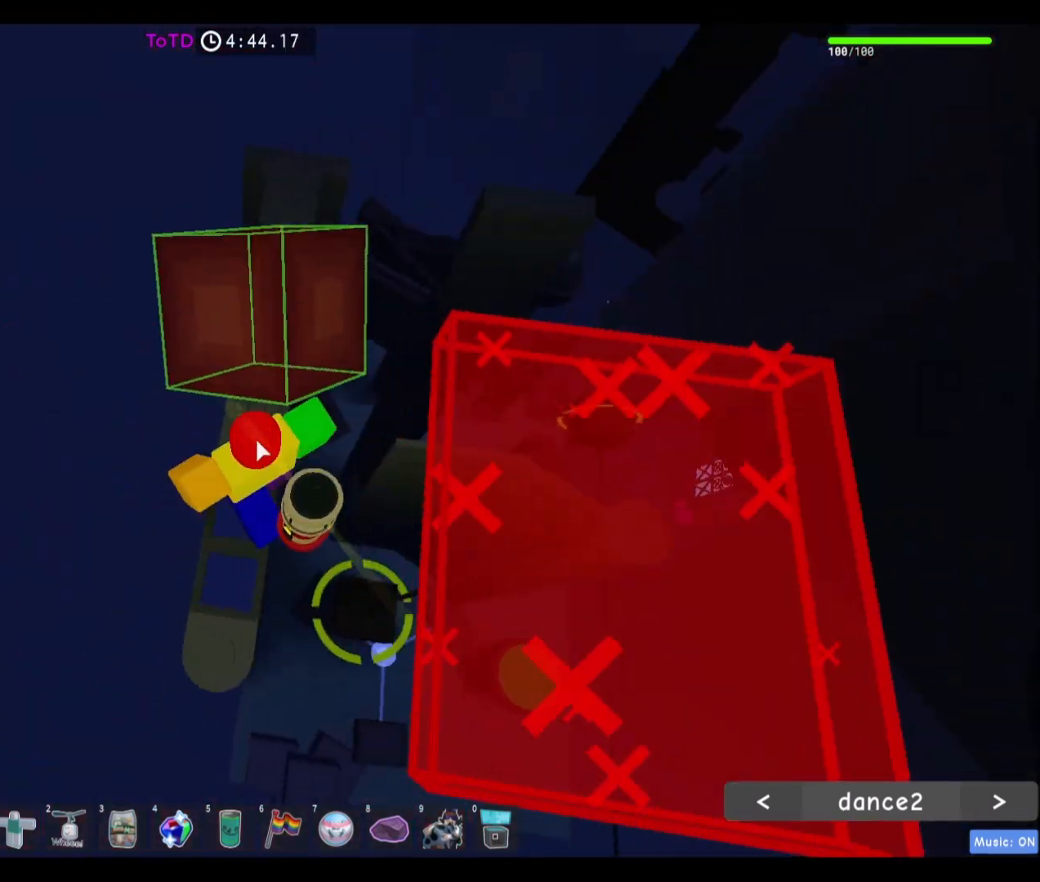
{"keys": [], "mouse": ["right"], "events": [[100, "w", "up"]]}
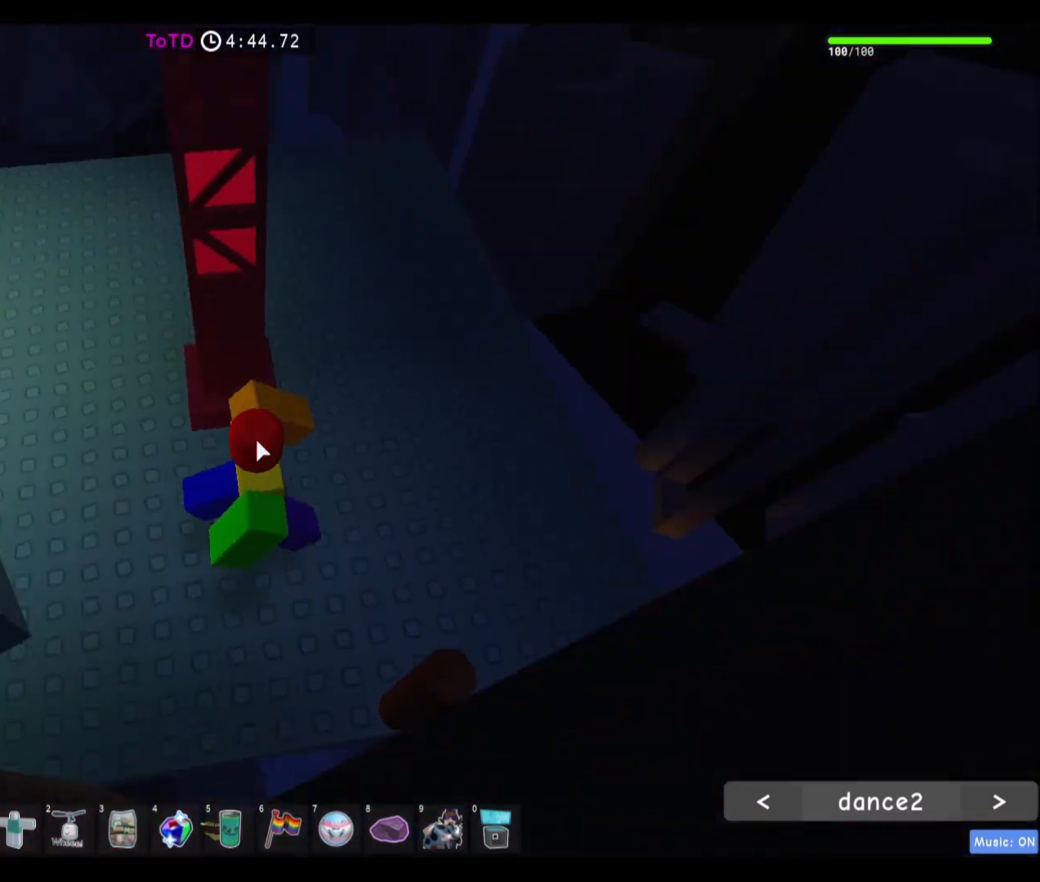
{"keys": ["d", "w"], "mouse": [], "events": [[33, "shift", "down"], [133, "mouse_right", "up"], [166, "shift", "up"], [267, "d", "down"], [500, "w", "down"]]}
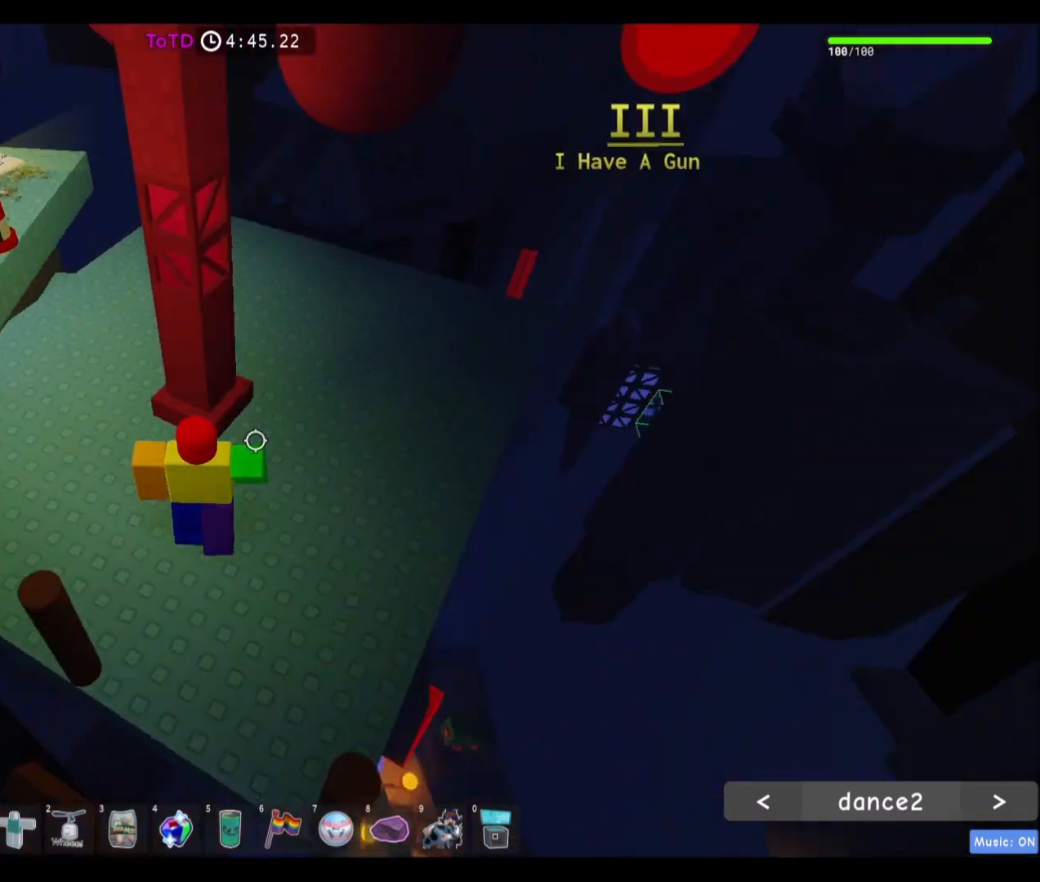
{"keys": ["d"], "mouse": [], "events": [[501, "w", "up"]]}
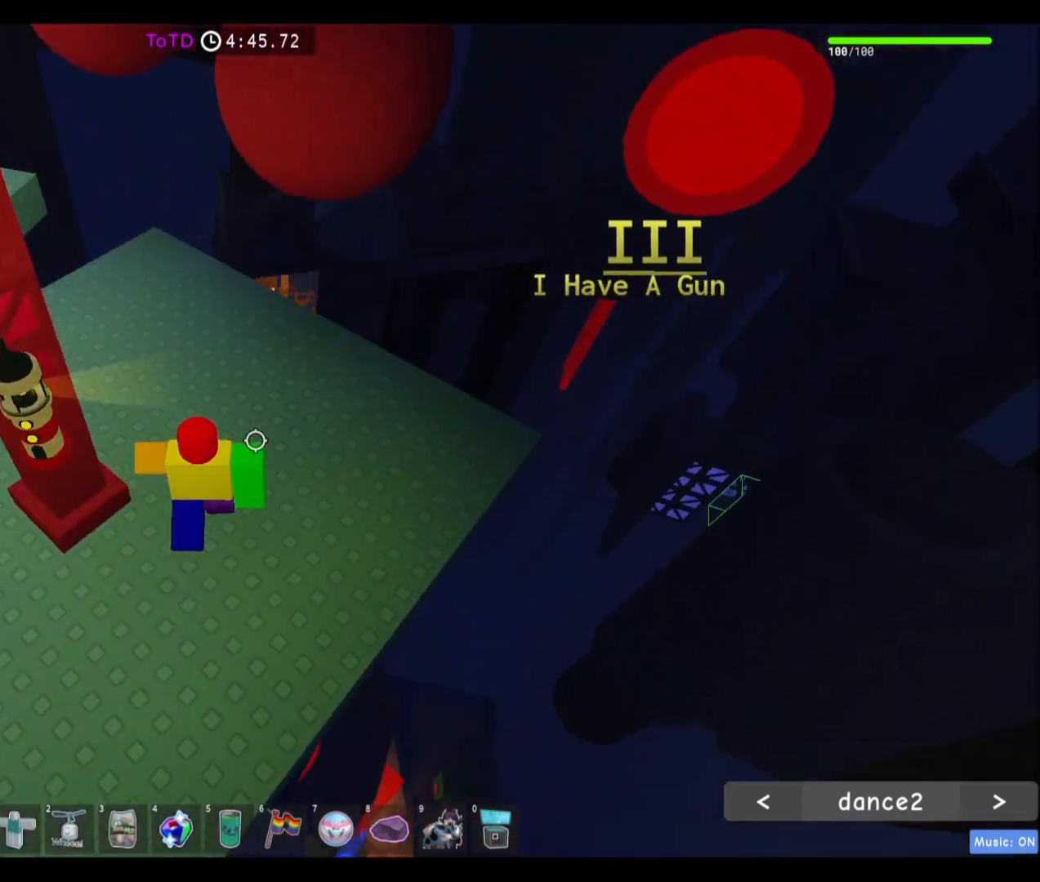
{"keys": ["d"], "mouse": [], "events": [[433, "s", "down"], [467, "s", "up"]]}
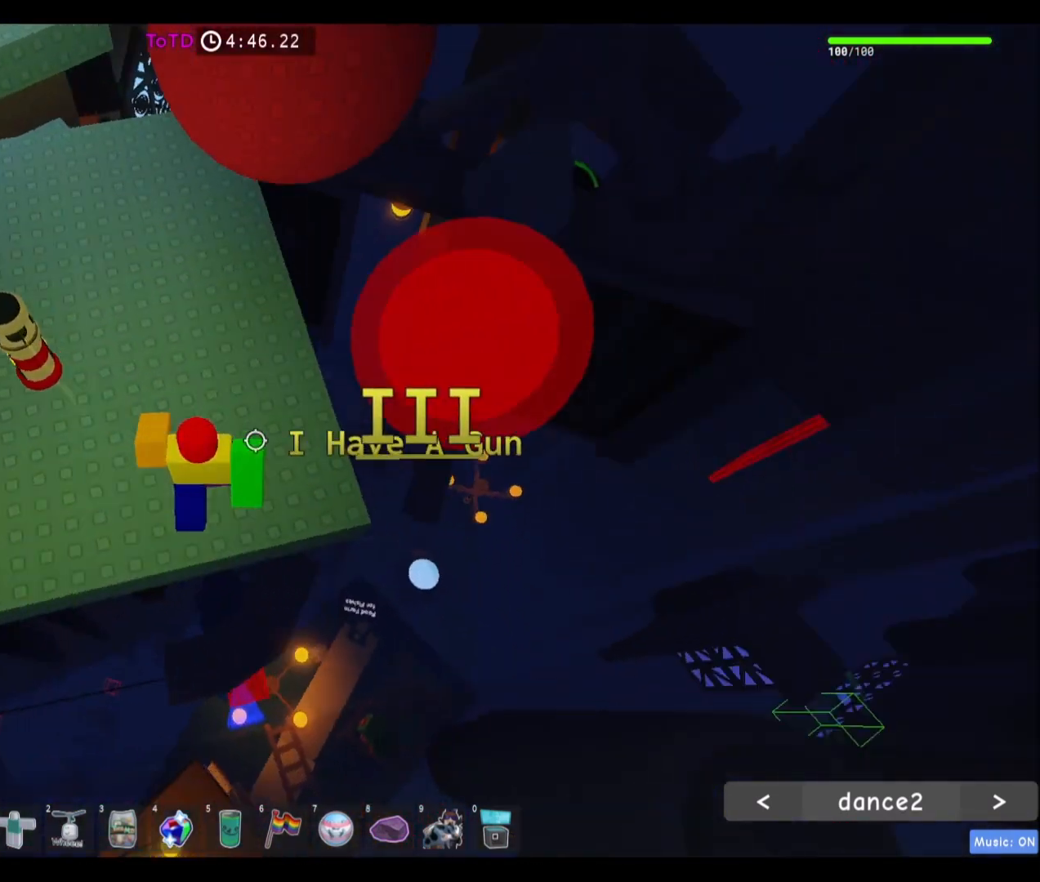
{"keys": [], "mouse": [], "events": [[67, "w", "down"], [167, "w", "up"], [200, "q", "down"], [234, "d", "up"], [267, "q", "up"]]}
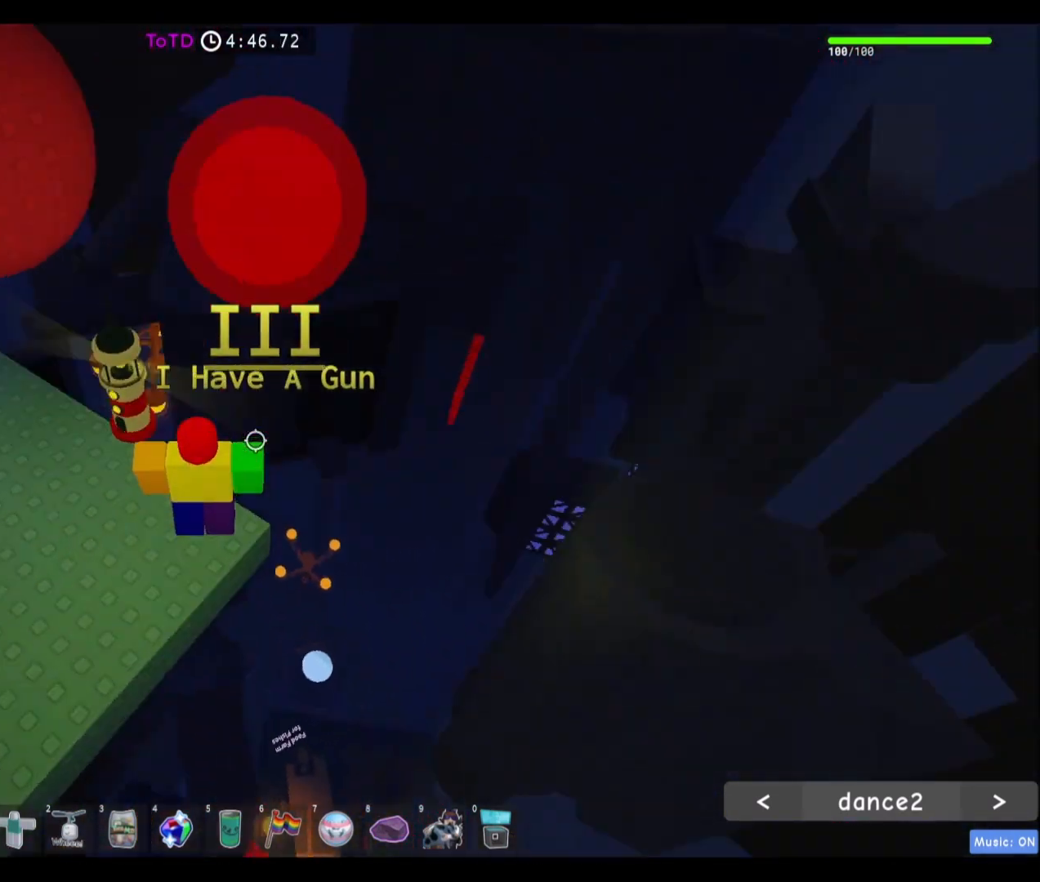
{"keys": [], "mouse": [], "events": [[233, "space", "down"], [333, "space", "up"]]}
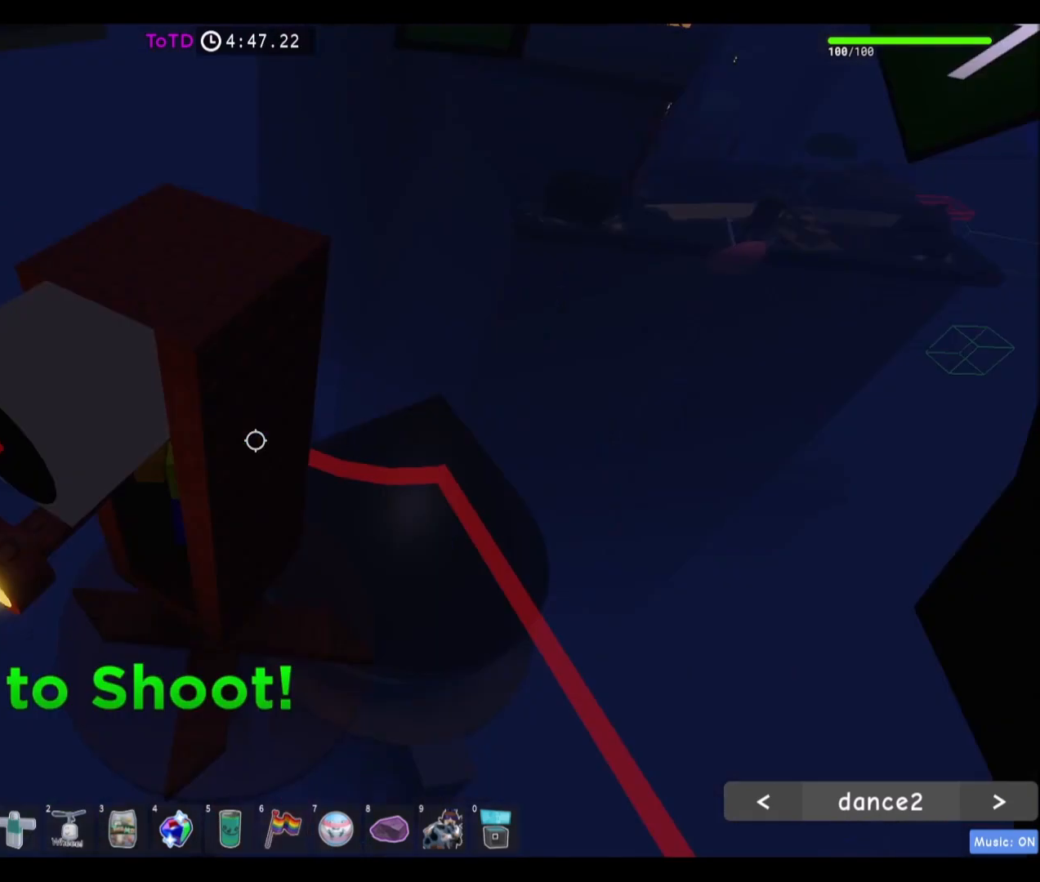
{"keys": [], "mouse": [], "events": []}
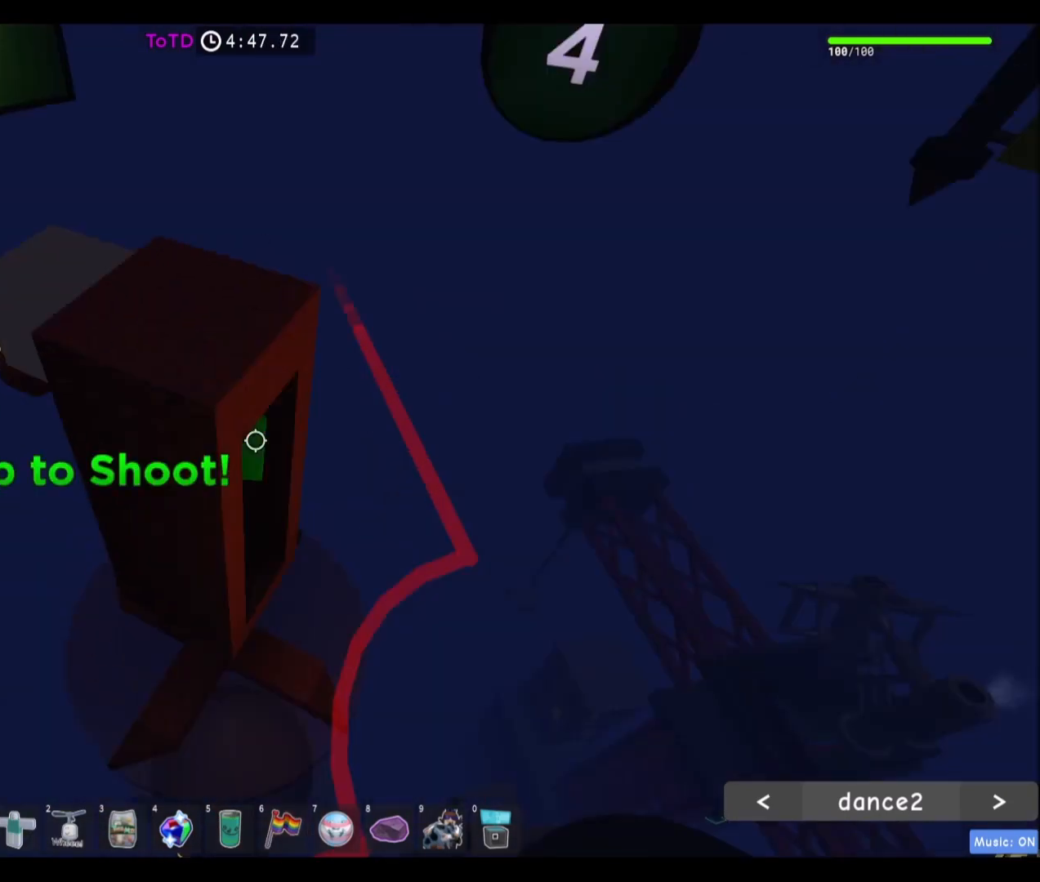
{"keys": ["a"], "mouse": [], "events": [[400, "a", "down"]]}
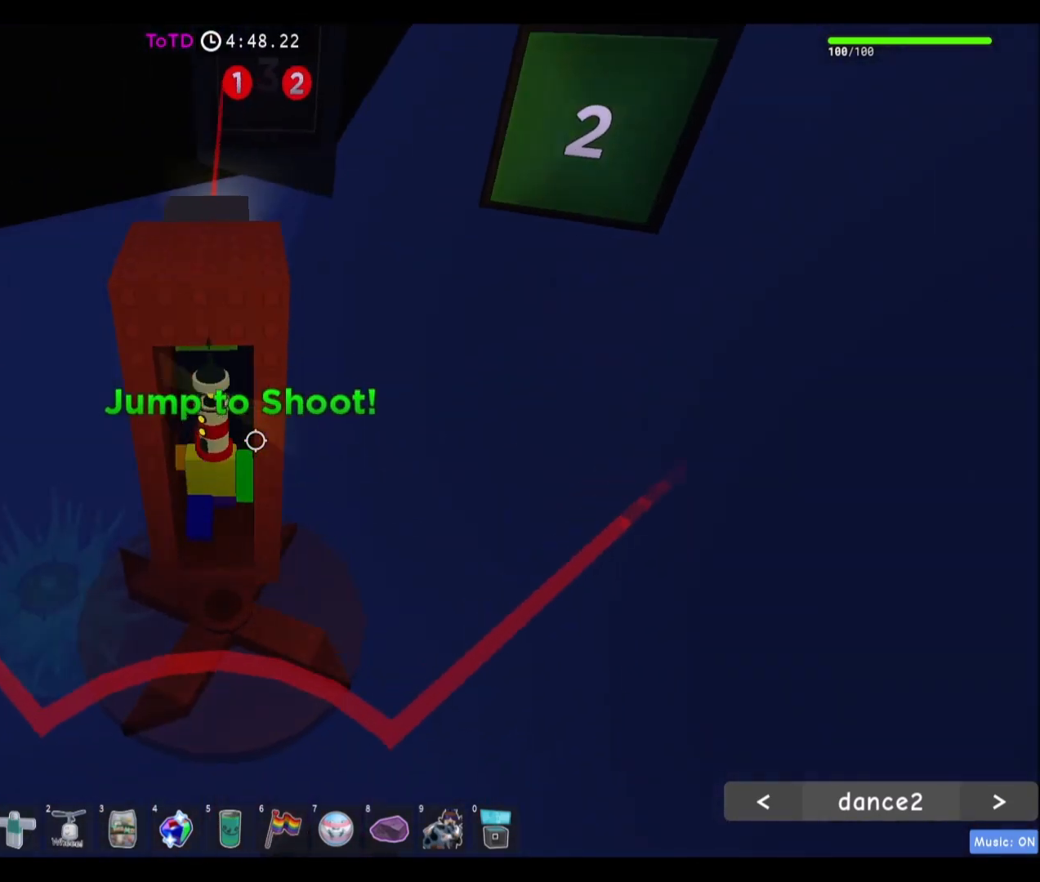
{"keys": [], "mouse": [], "events": [[467, "a", "up"]]}
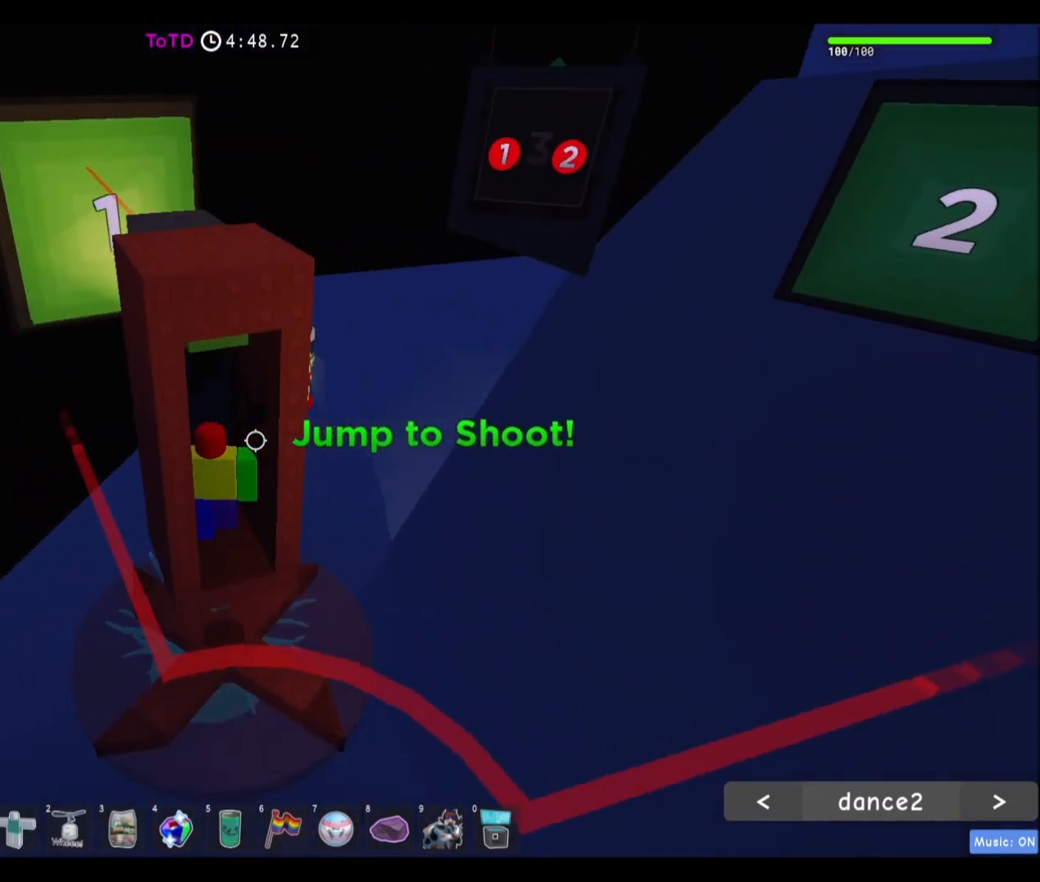
{"keys": ["d"], "mouse": [], "events": [[166, "space", "down"], [300, "space", "up"], [400, "d", "down"]]}
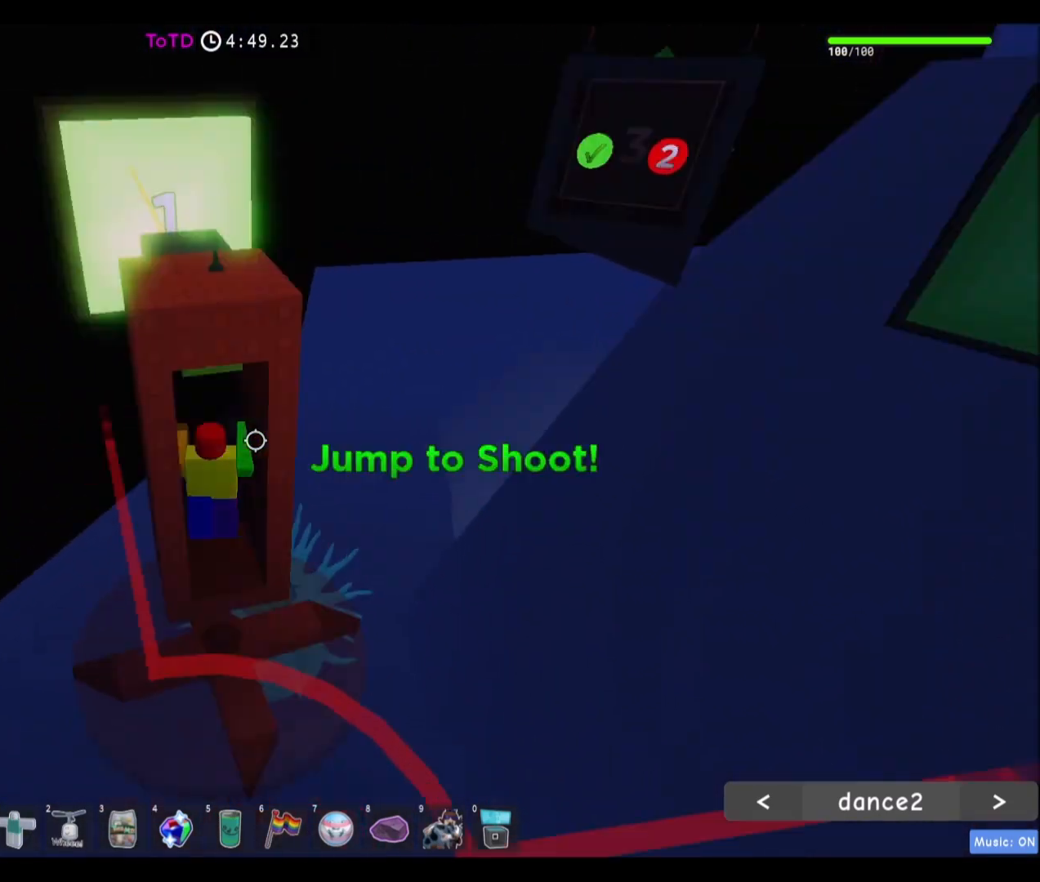
{"keys": ["d"], "mouse": [], "events": []}
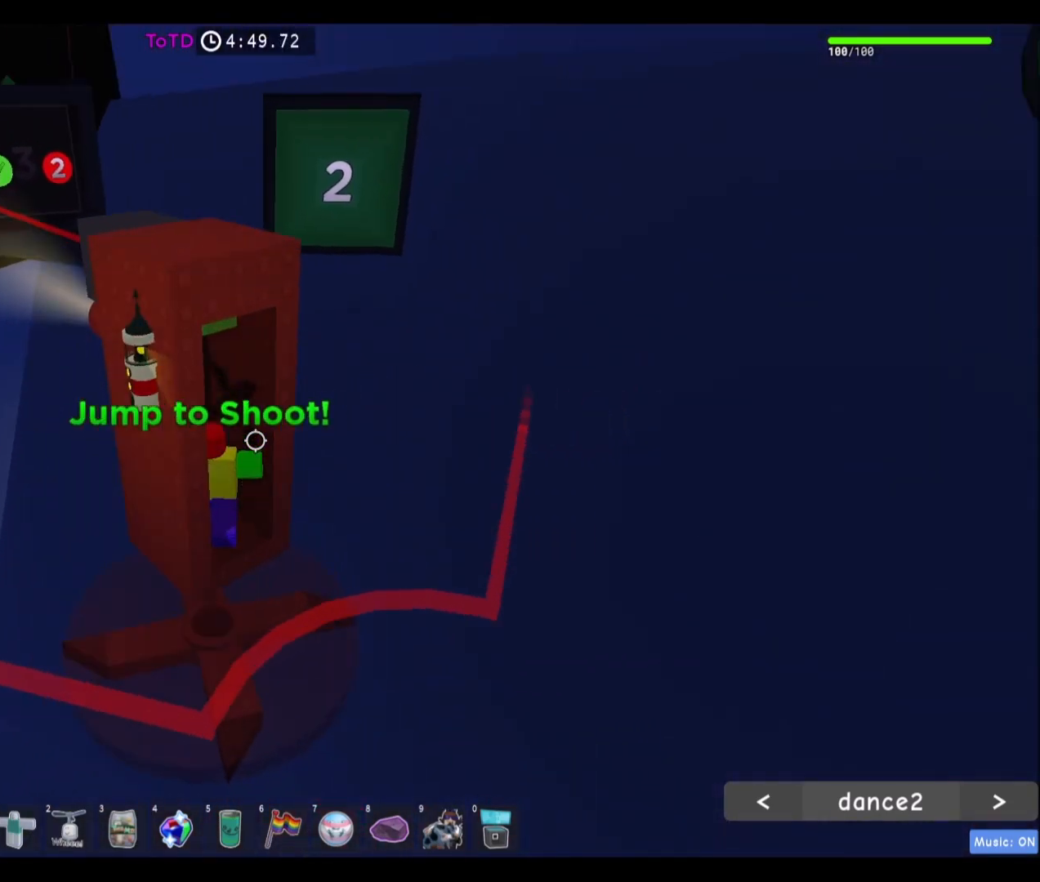
{"keys": [], "mouse": [], "events": [[400, "d", "up"]]}
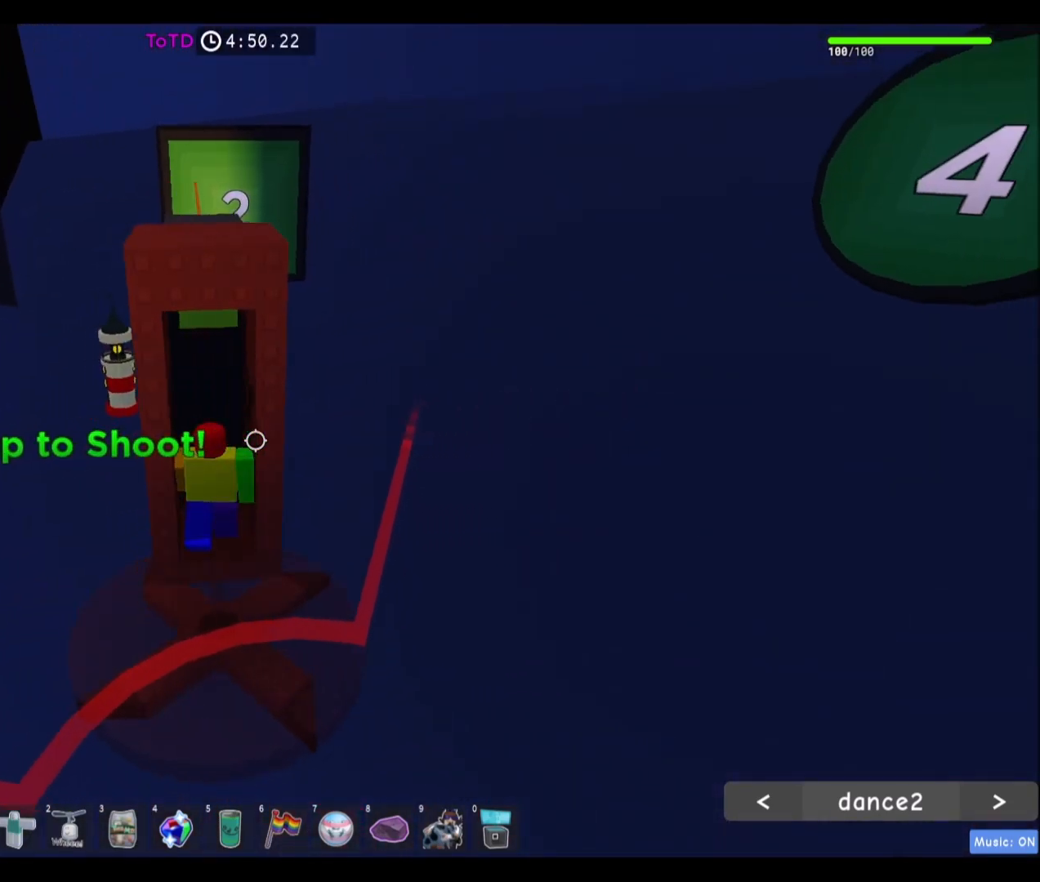
{"keys": ["space"], "mouse": [], "events": [[134, "d", "down"], [200, "d", "up"], [434, "space", "down"]]}
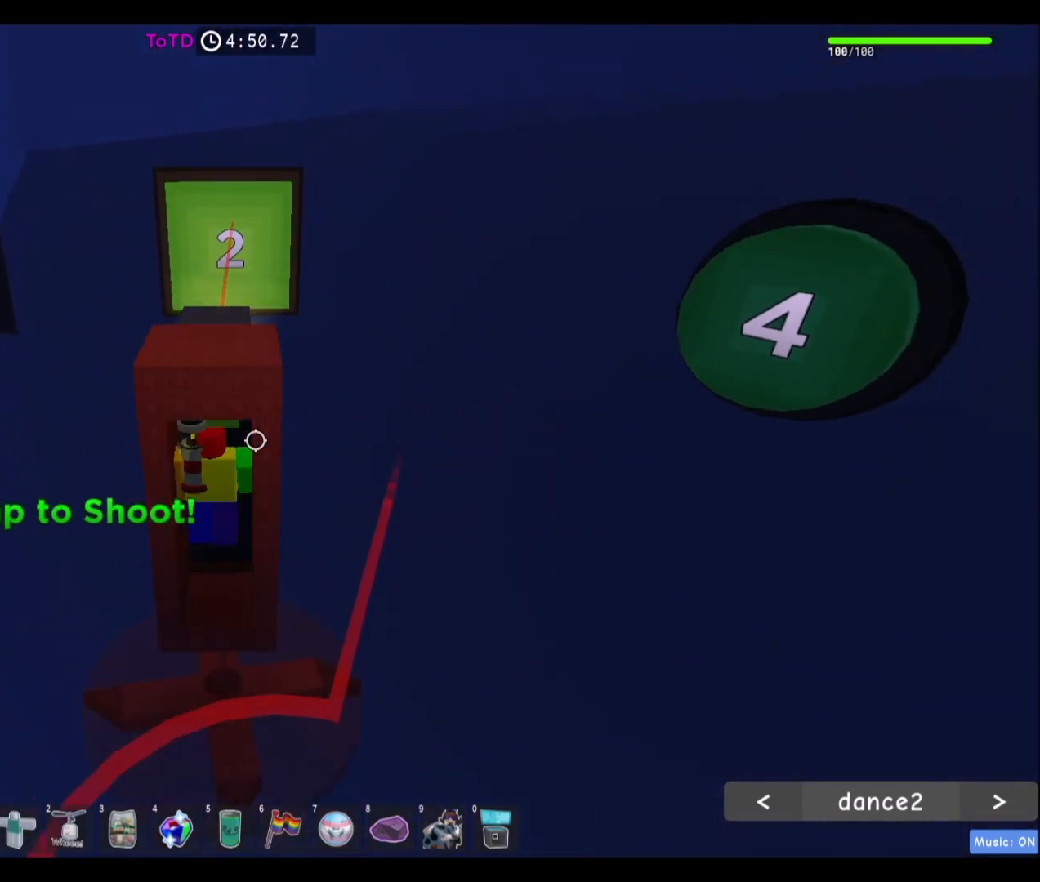
{"keys": ["a"], "mouse": [], "events": [[33, "space", "up"], [300, "a", "down"]]}